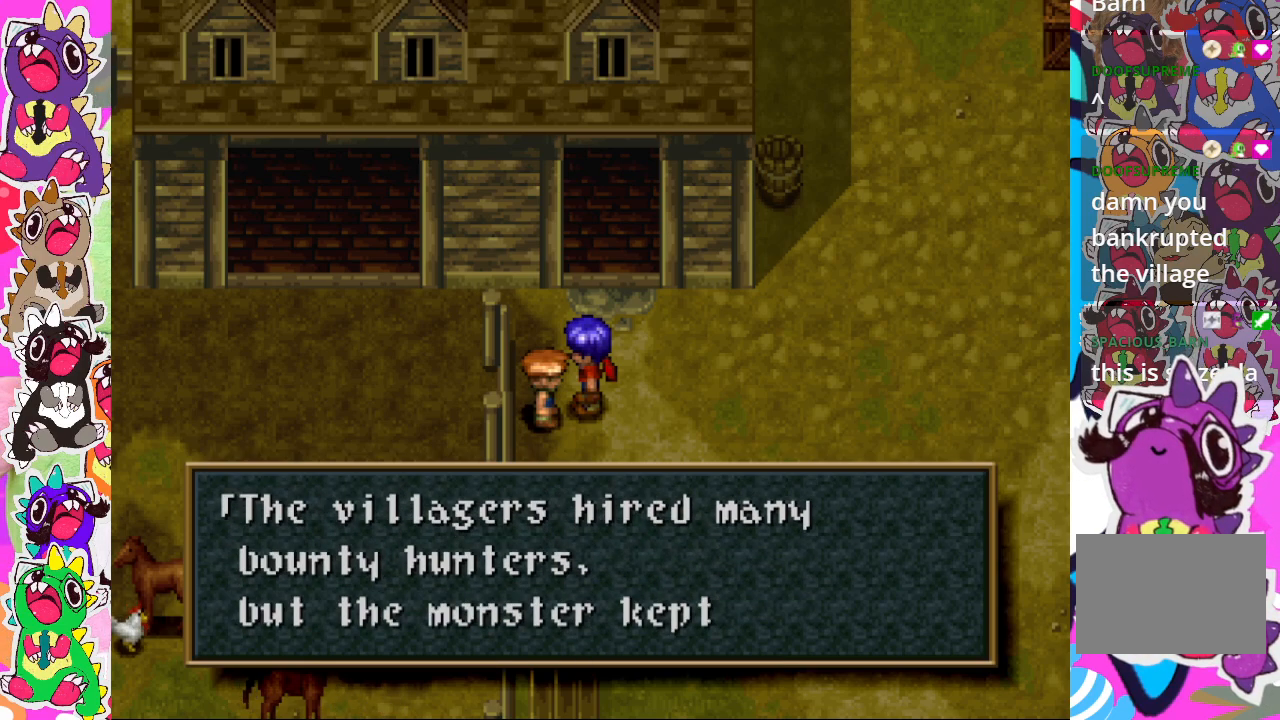
Gameplay with a controller (PlayStation layout); each line is a JSON object with the inputs held at the frame after it. "events" lists button and stick changes between this image and that frame as [ms after this image, input, new state], when the widget could be followed in between. Not read: L3 R3.
{"buttons": [], "left_stick": "center", "right_stick": "center", "events": [[17, "CROSS", "down"], [150, "CROSS", "up"]]}
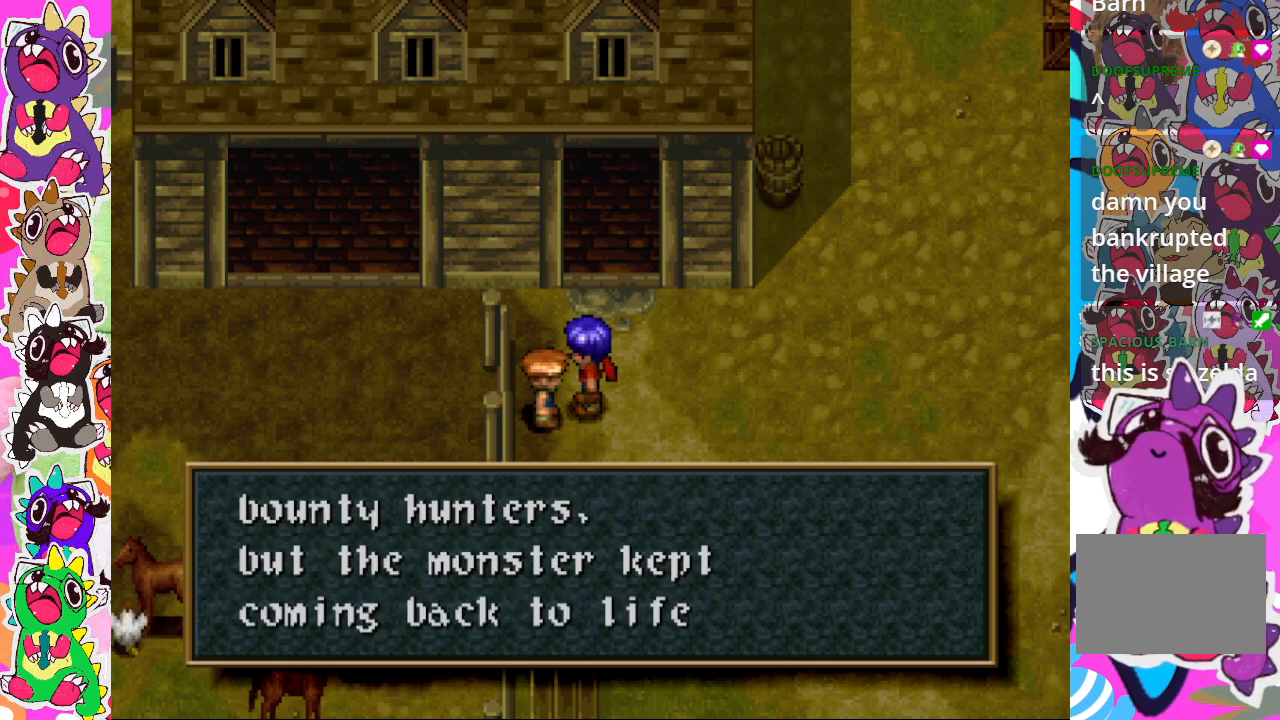
{"buttons": [], "left_stick": "center", "right_stick": "center", "events": []}
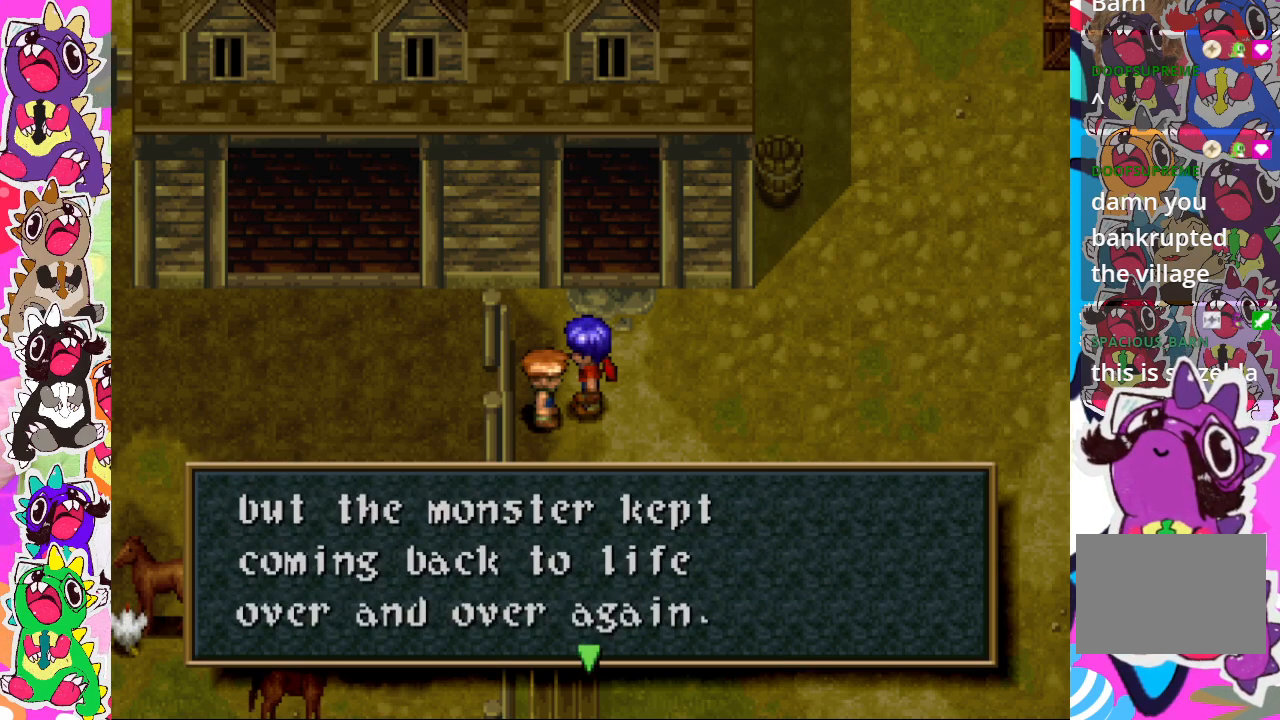
{"buttons": ["CROSS"], "left_stick": "center", "right_stick": "center", "events": [[400, "CROSS", "down"]]}
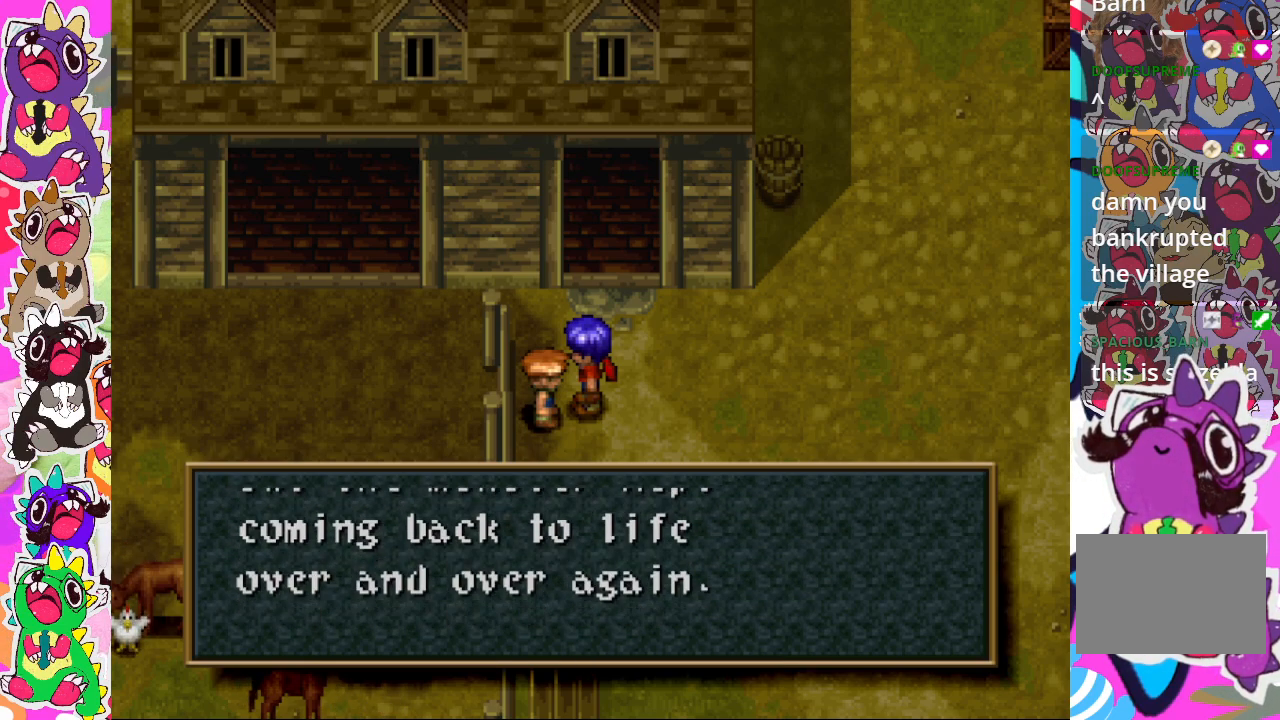
{"buttons": [], "left_stick": "center", "right_stick": "center", "events": [[33, "CROSS", "up"]]}
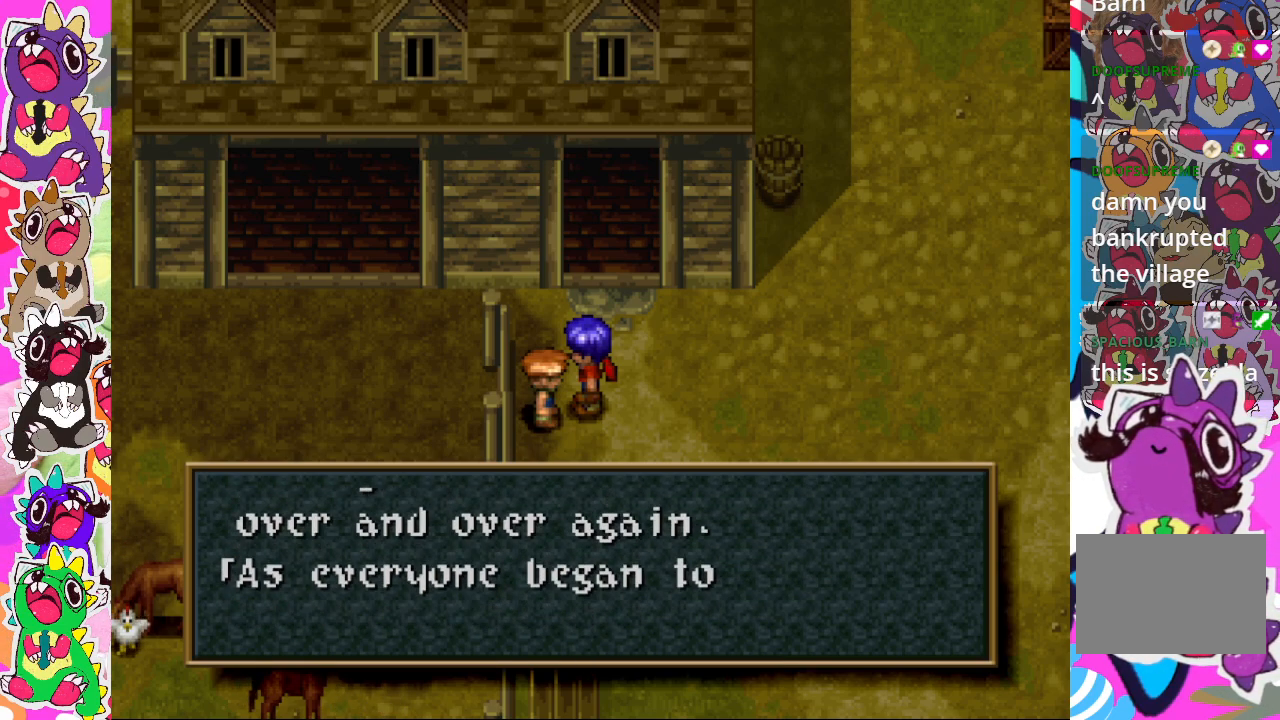
{"buttons": [], "left_stick": "center", "right_stick": "center", "events": []}
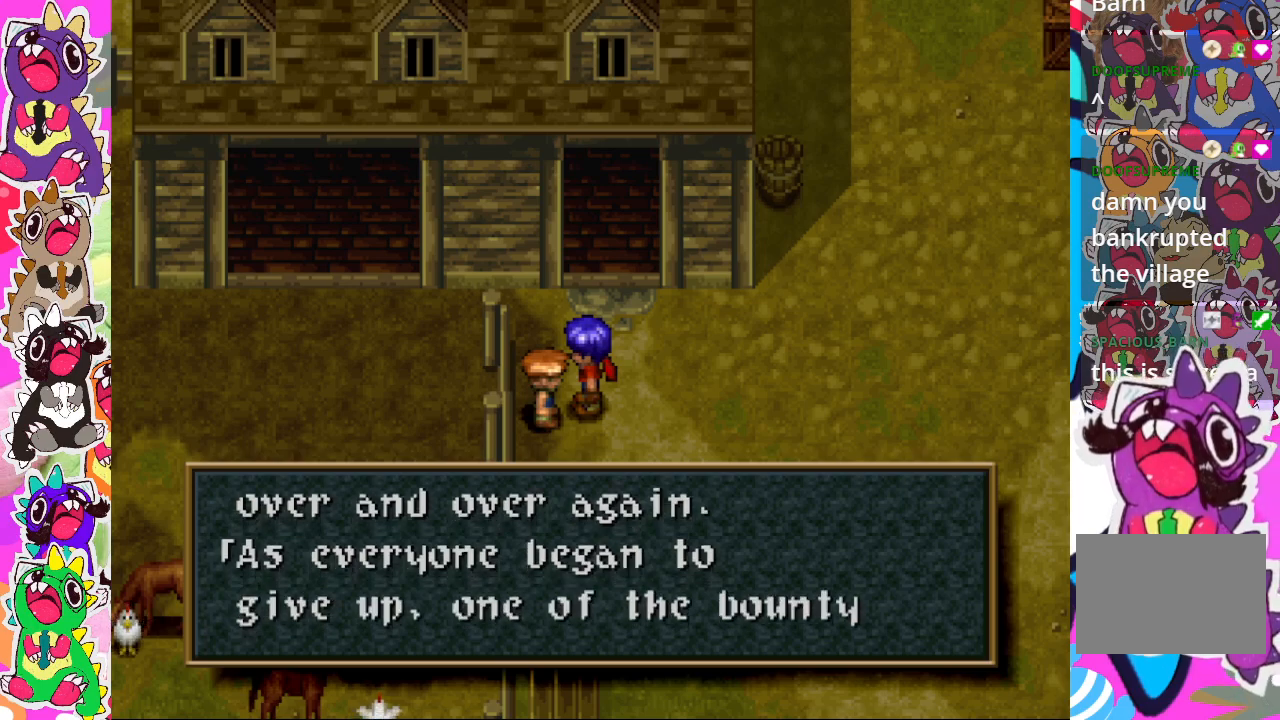
{"buttons": [], "left_stick": "center", "right_stick": "center", "events": []}
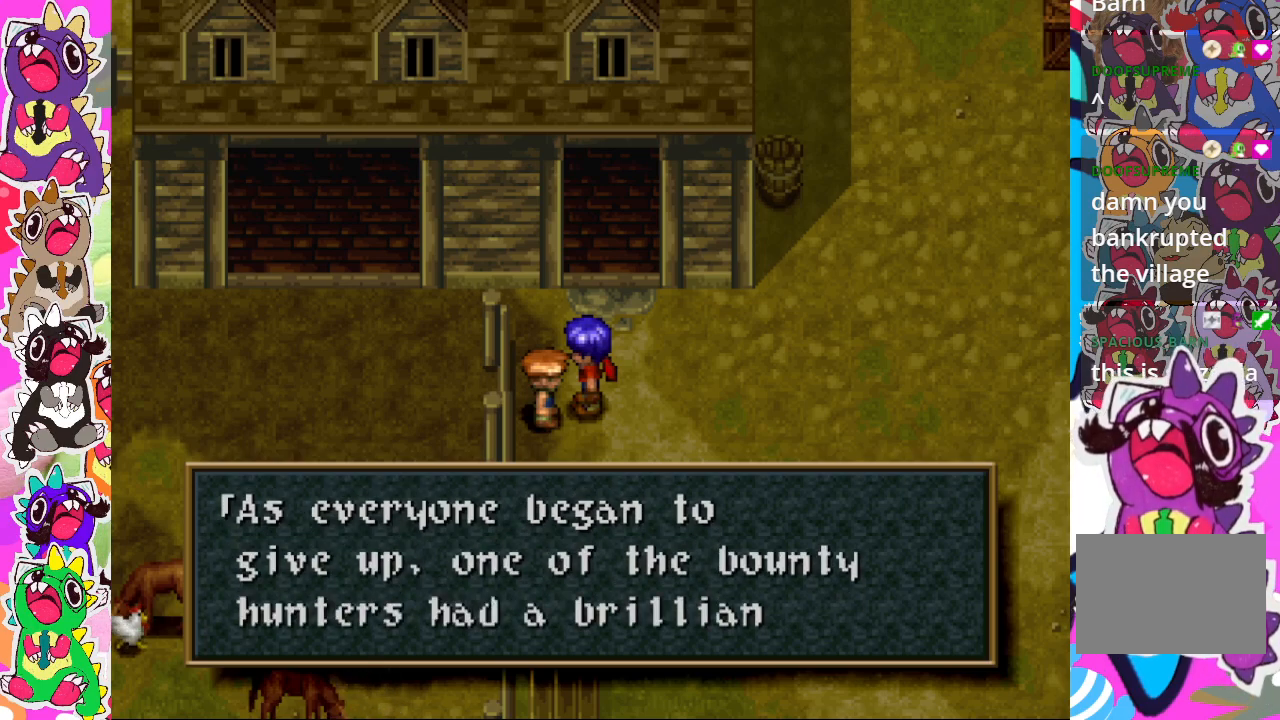
{"buttons": [], "left_stick": "center", "right_stick": "center", "events": []}
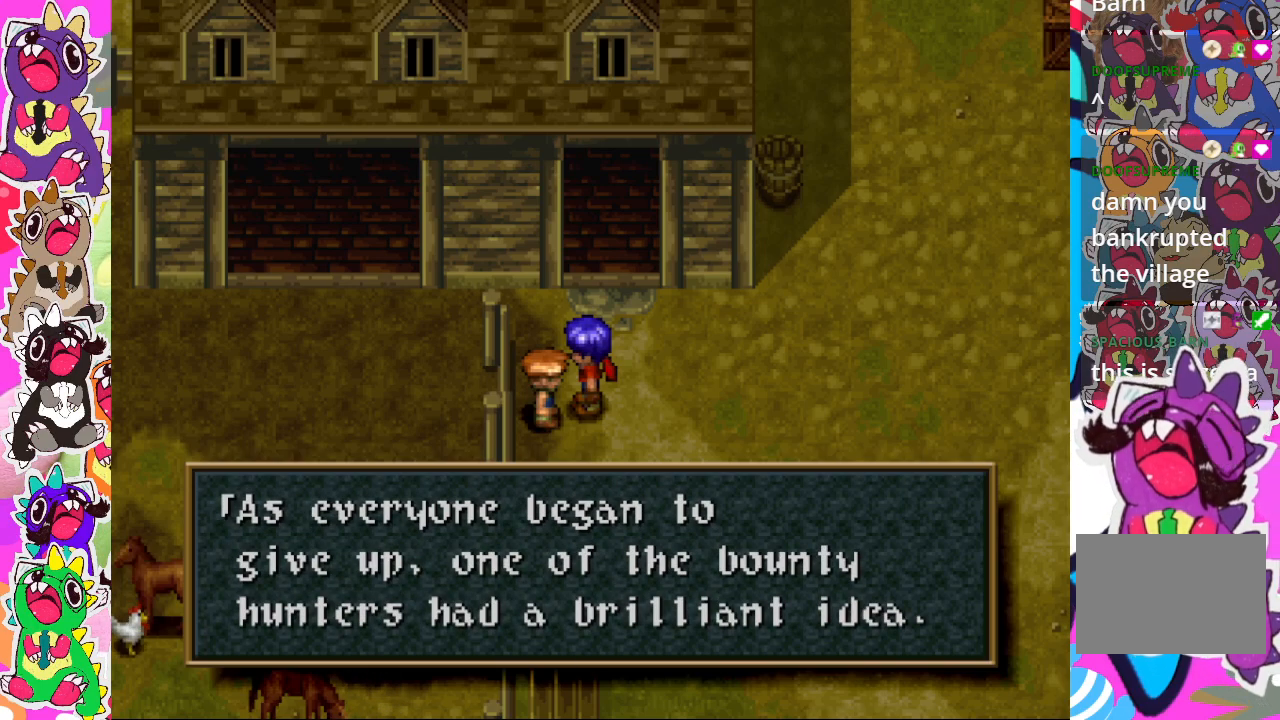
{"buttons": [], "left_stick": "center", "right_stick": "center", "events": []}
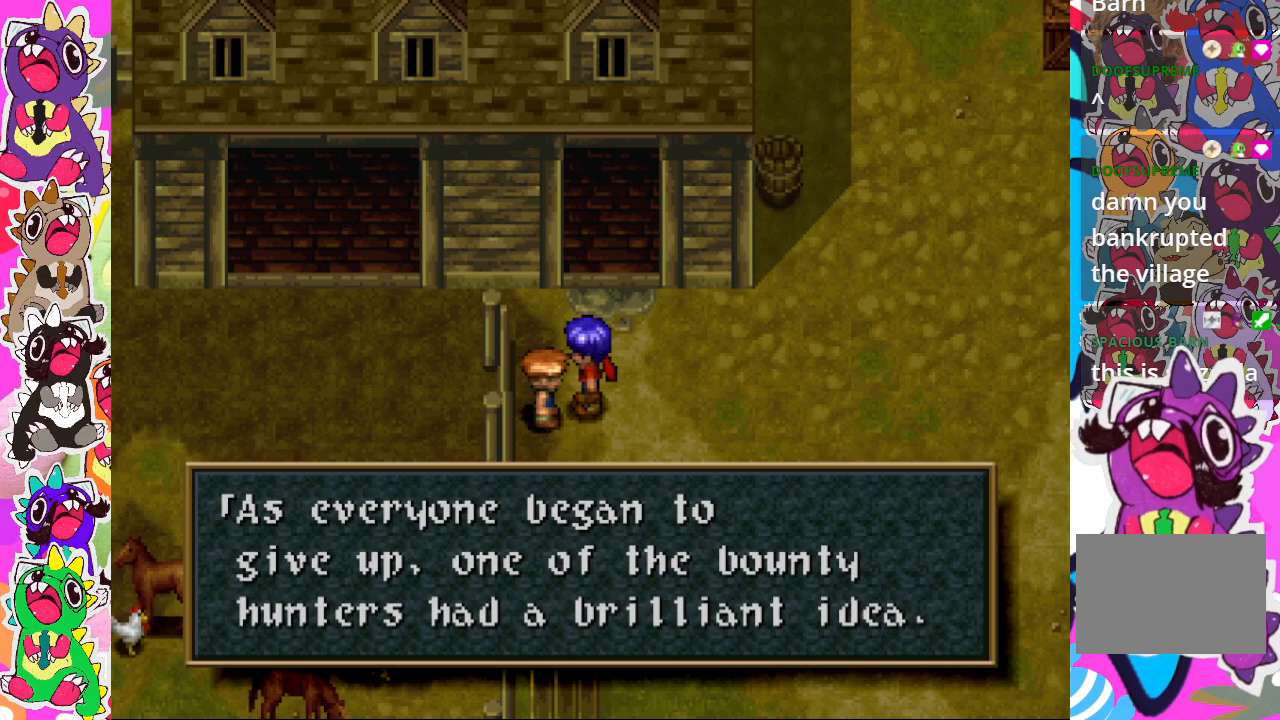
{"buttons": [], "left_stick": "center", "right_stick": "center", "events": []}
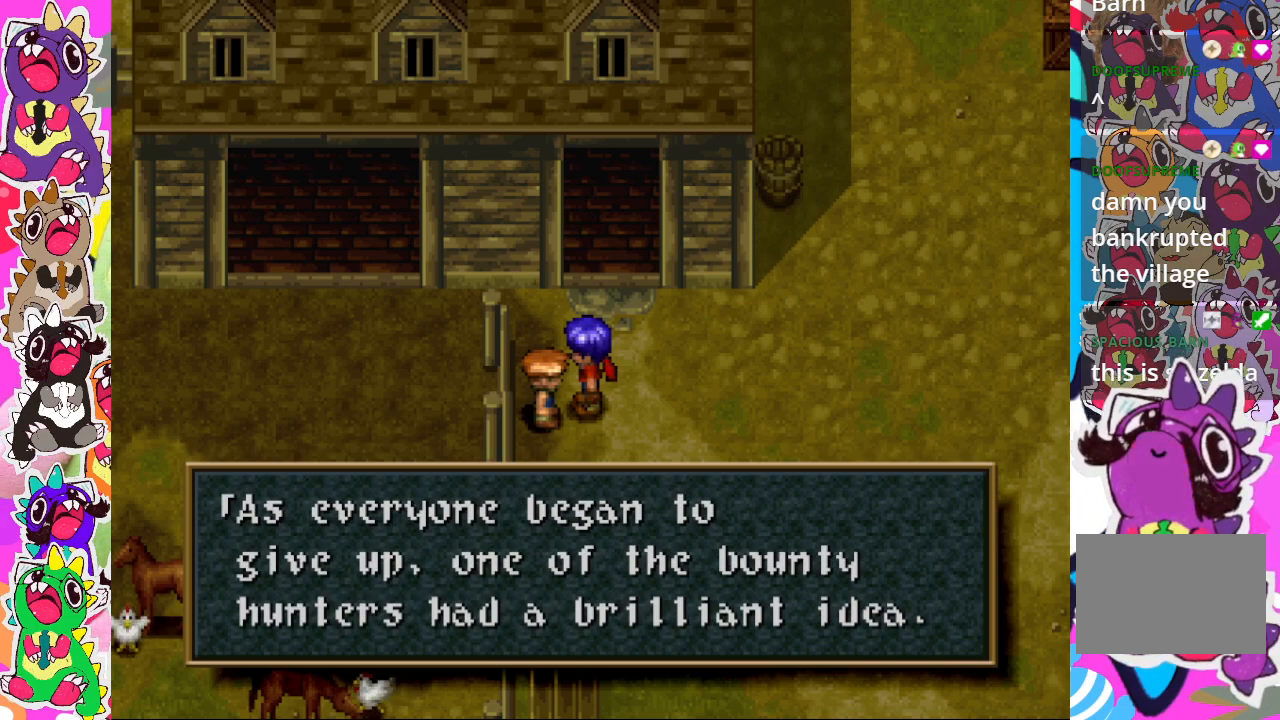
{"buttons": [], "left_stick": "center", "right_stick": "center", "events": []}
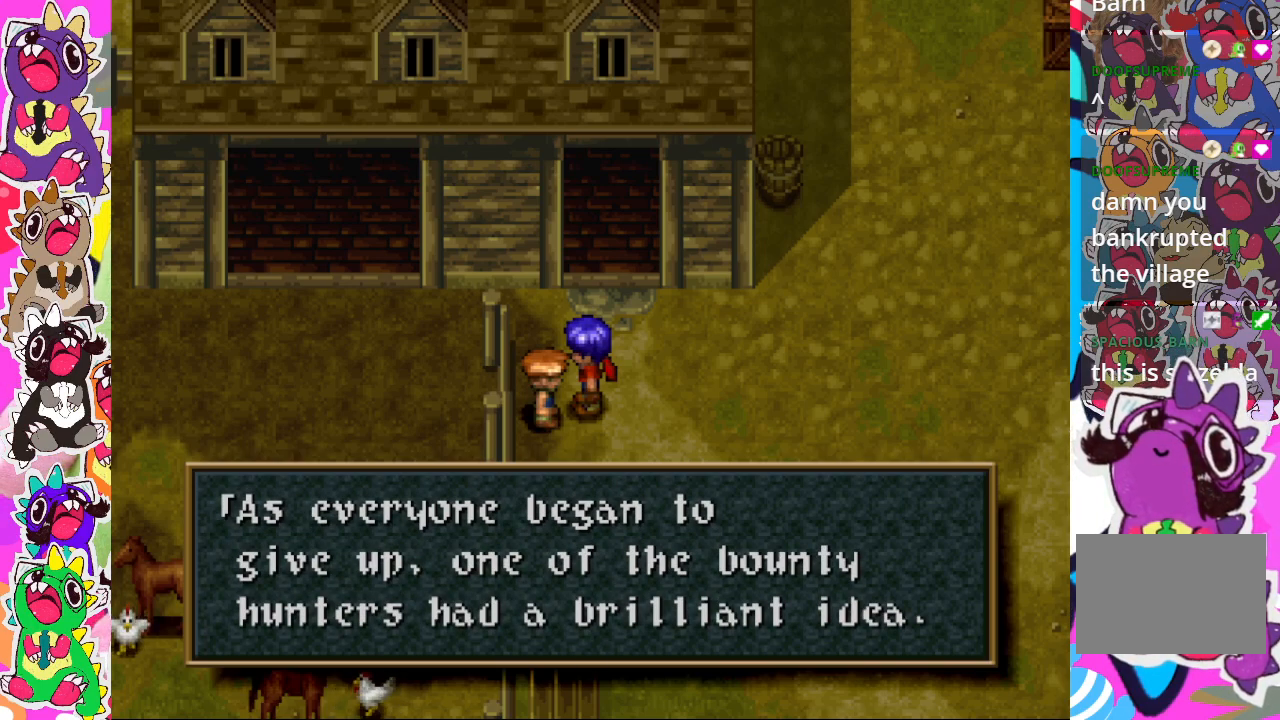
{"buttons": [], "left_stick": "center", "right_stick": "center", "events": [[83, "CROSS", "down"], [233, "CROSS", "up"]]}
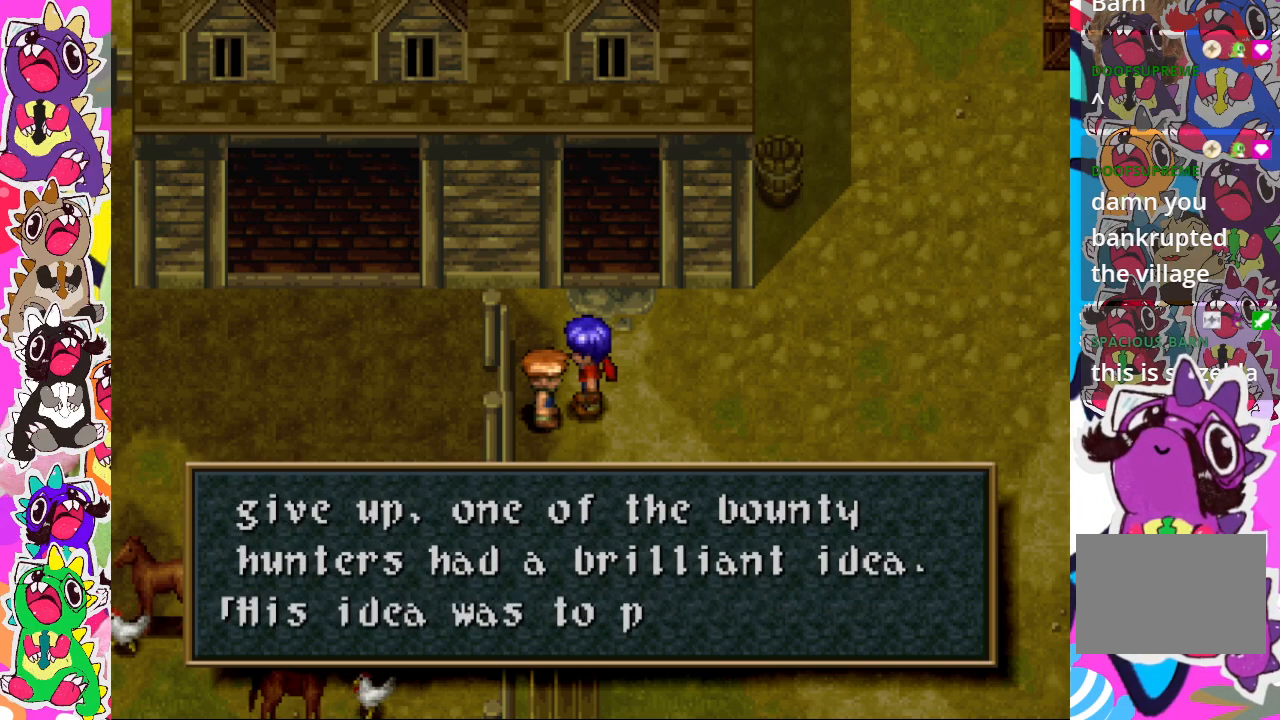
{"buttons": [], "left_stick": "center", "right_stick": "center", "events": []}
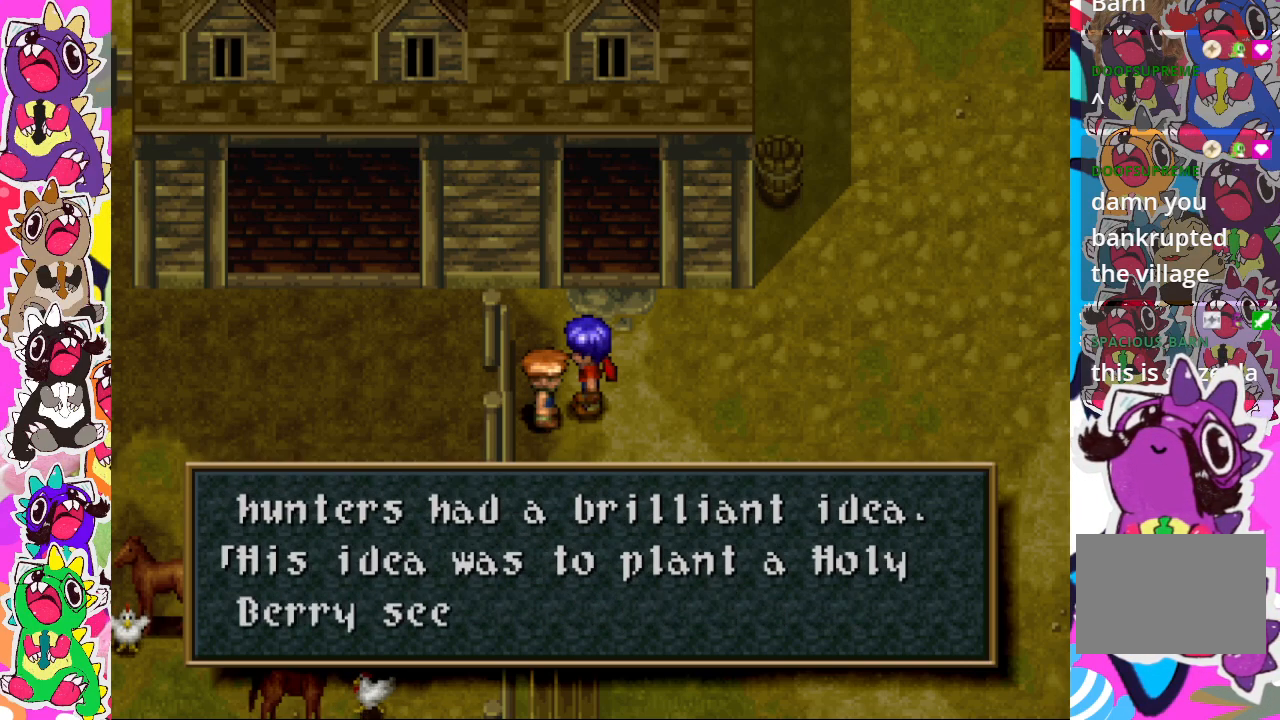
{"buttons": [], "left_stick": "center", "right_stick": "center", "events": []}
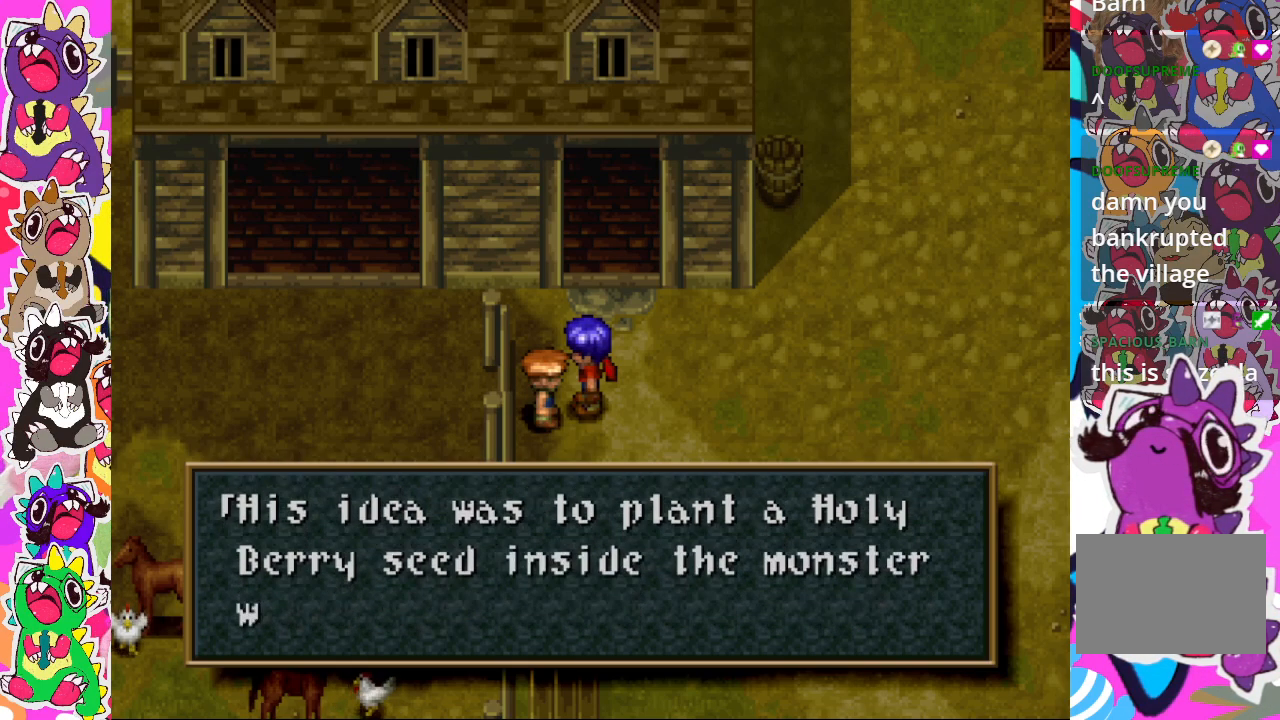
{"buttons": [], "left_stick": "center", "right_stick": "center", "events": []}
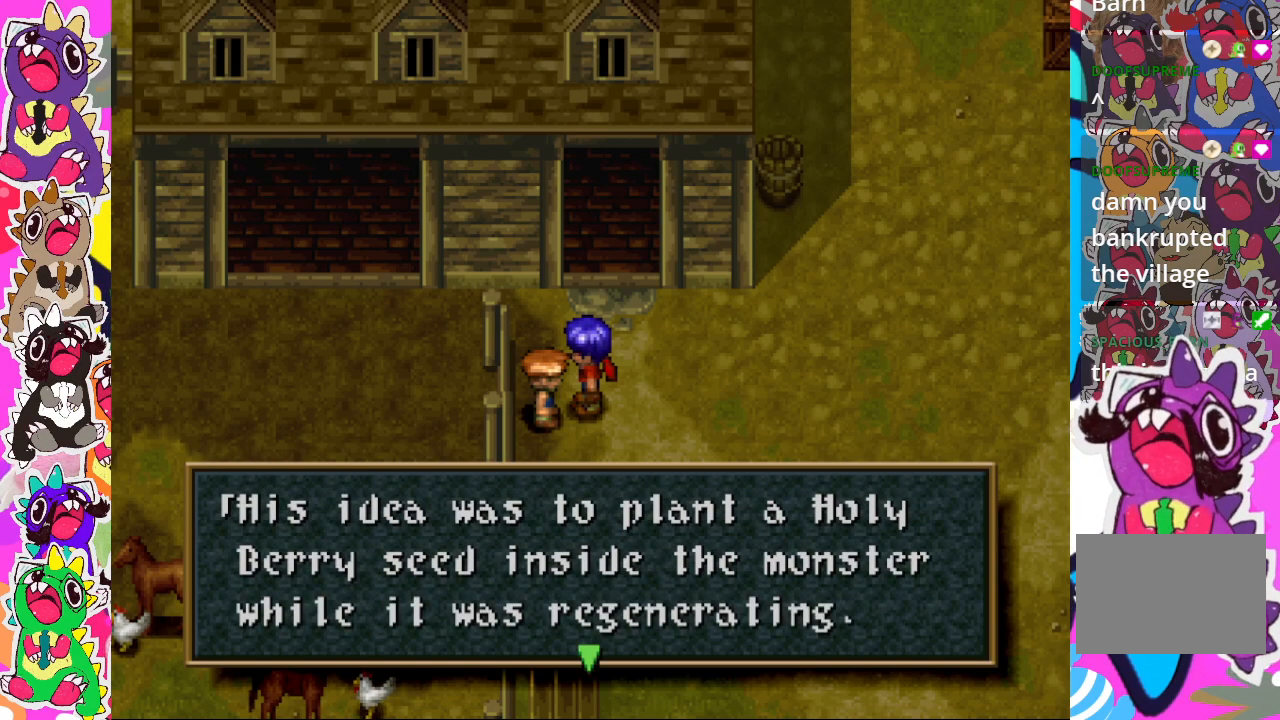
{"buttons": [], "left_stick": "center", "right_stick": "center", "events": []}
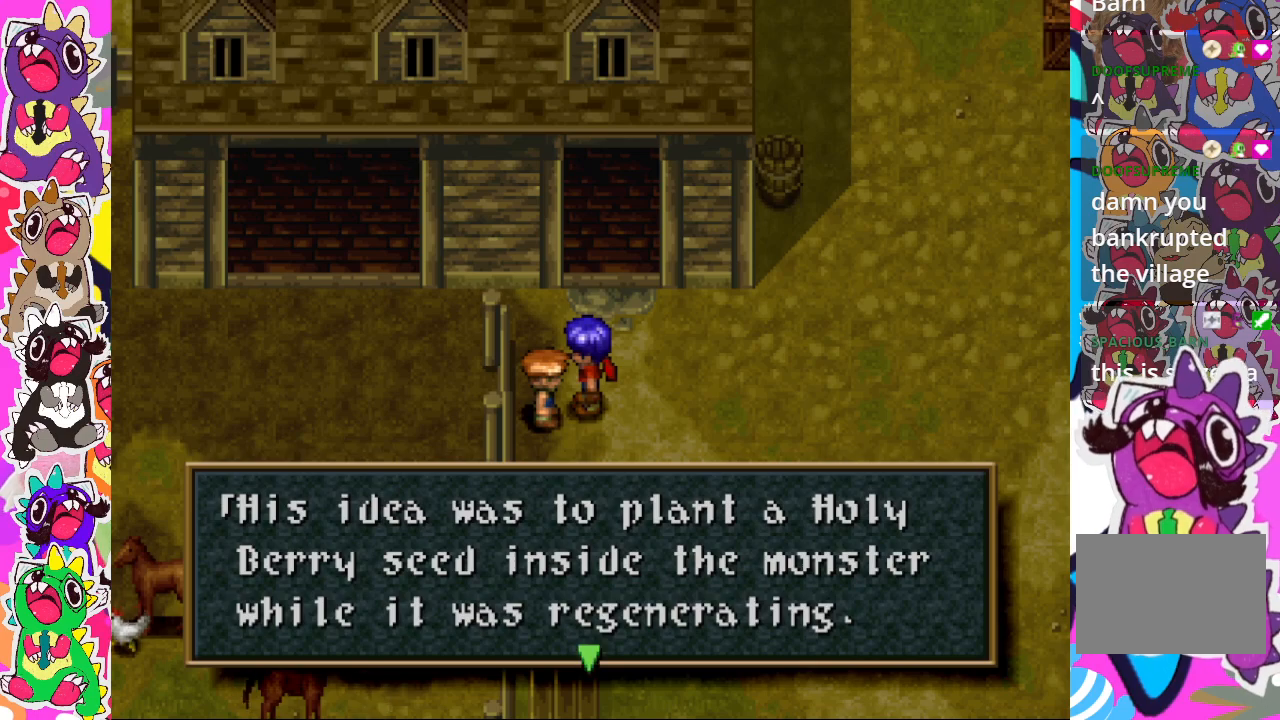
{"buttons": [], "left_stick": "center", "right_stick": "center", "events": []}
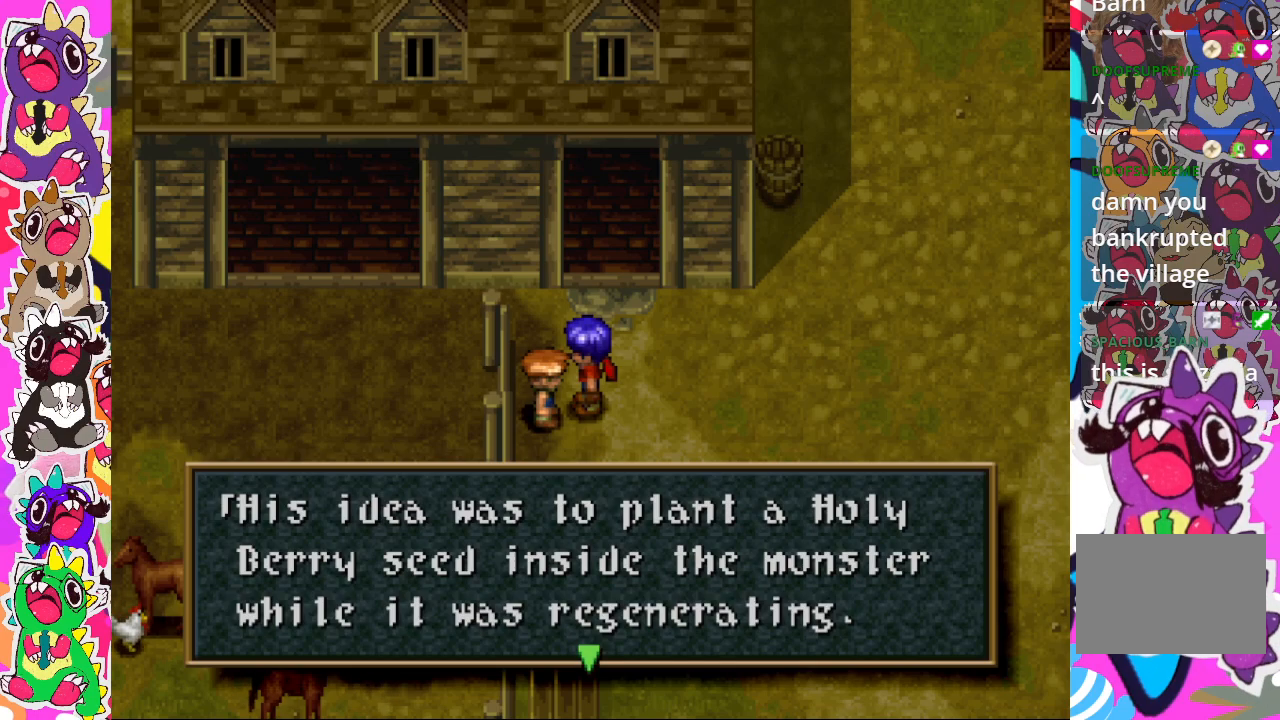
{"buttons": [], "left_stick": "center", "right_stick": "center", "events": []}
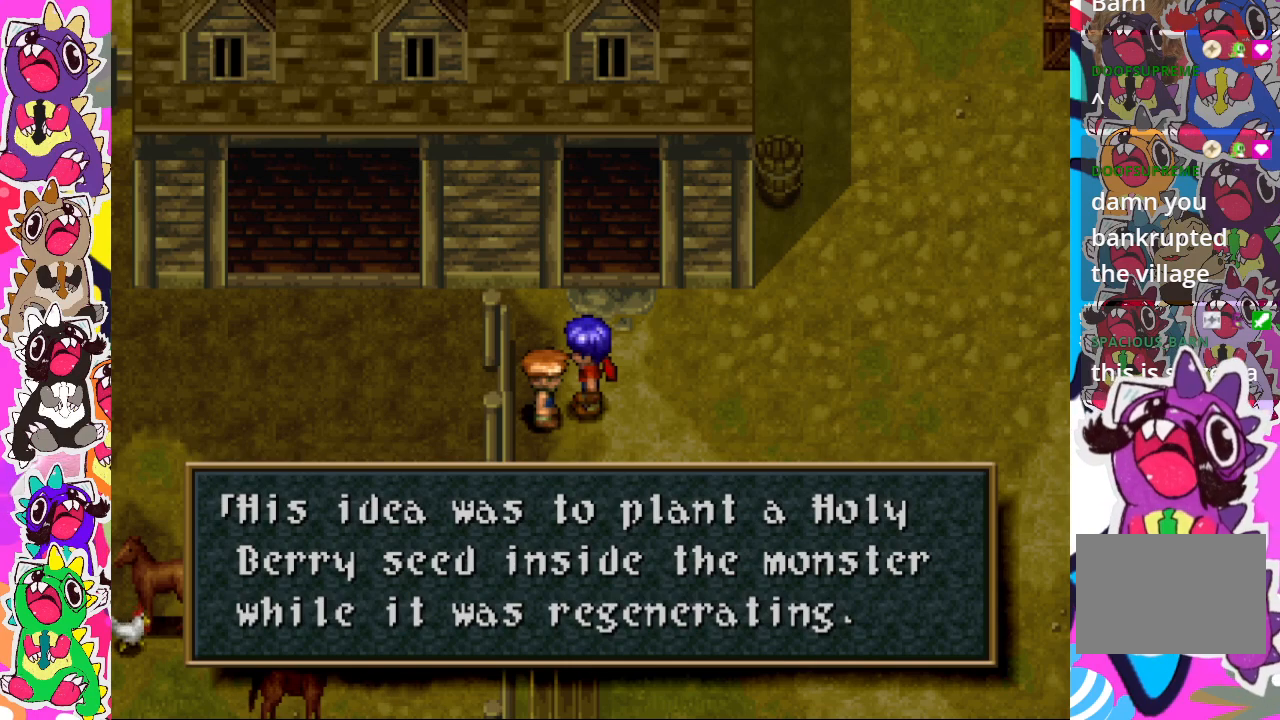
{"buttons": [], "left_stick": "center", "right_stick": "center", "events": [[233, "CROSS", "down"], [383, "CROSS", "up"]]}
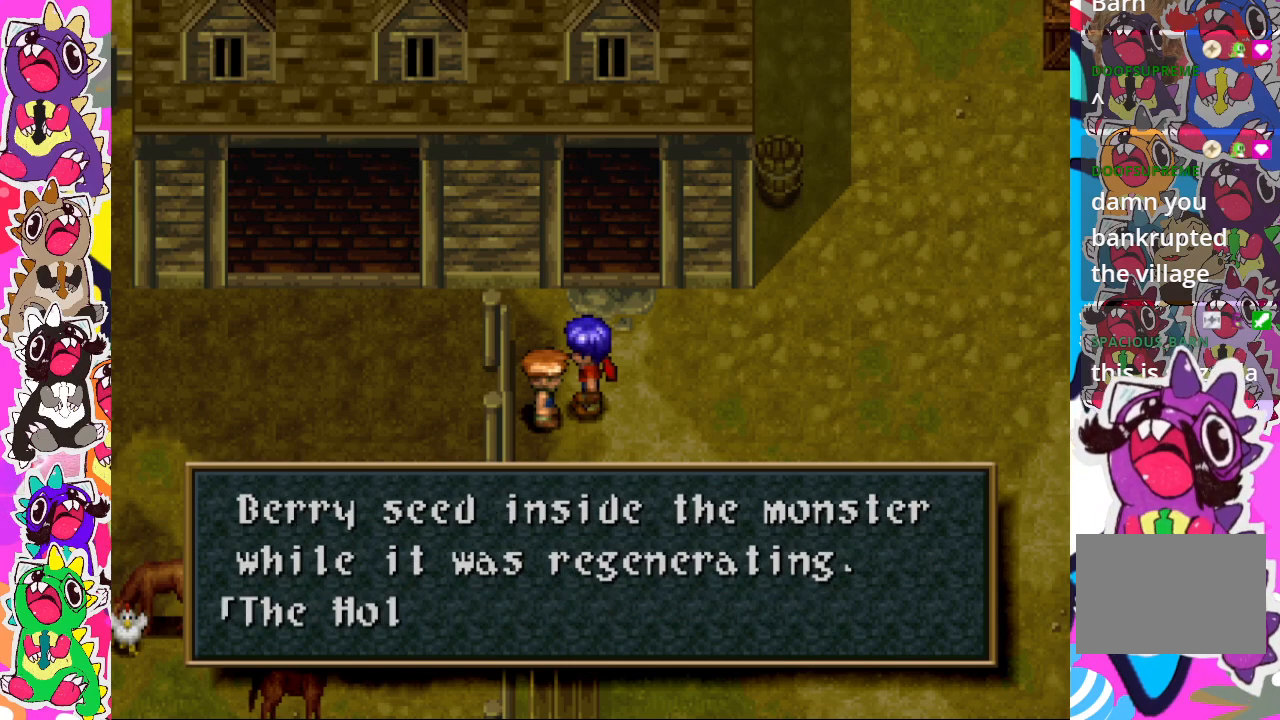
{"buttons": [], "left_stick": "center", "right_stick": "center", "events": []}
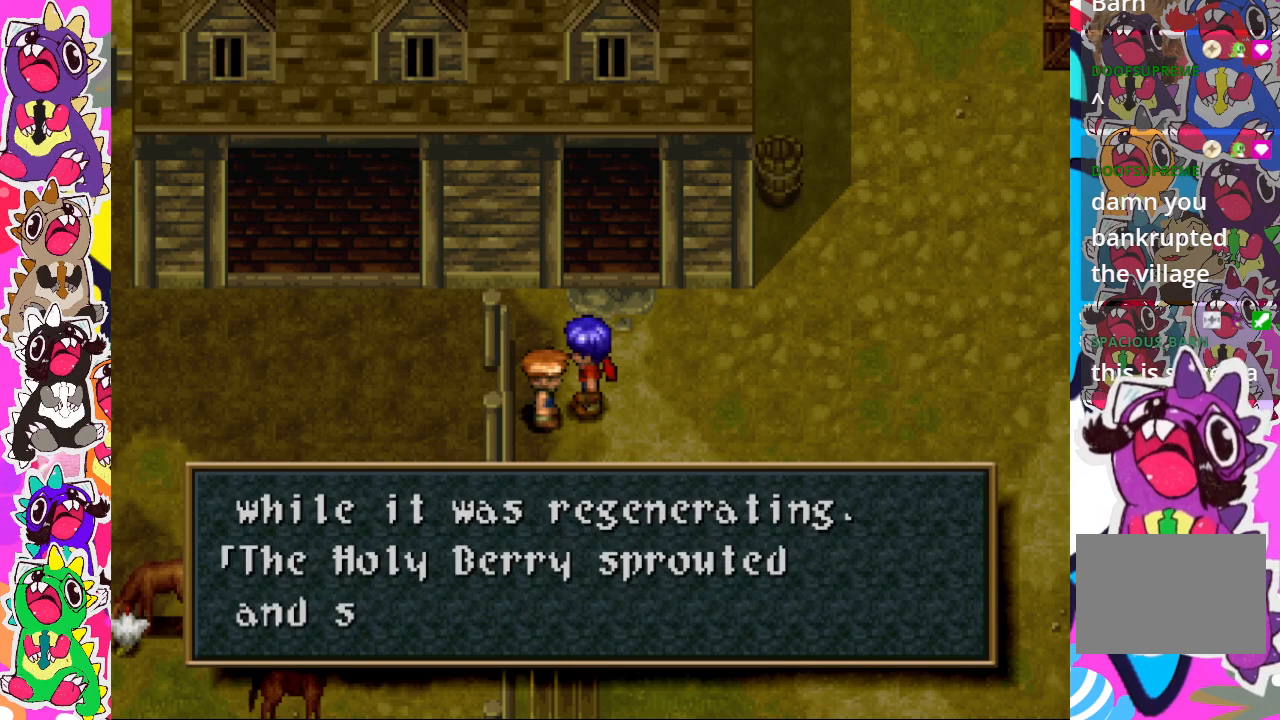
{"buttons": [], "left_stick": "center", "right_stick": "center", "events": []}
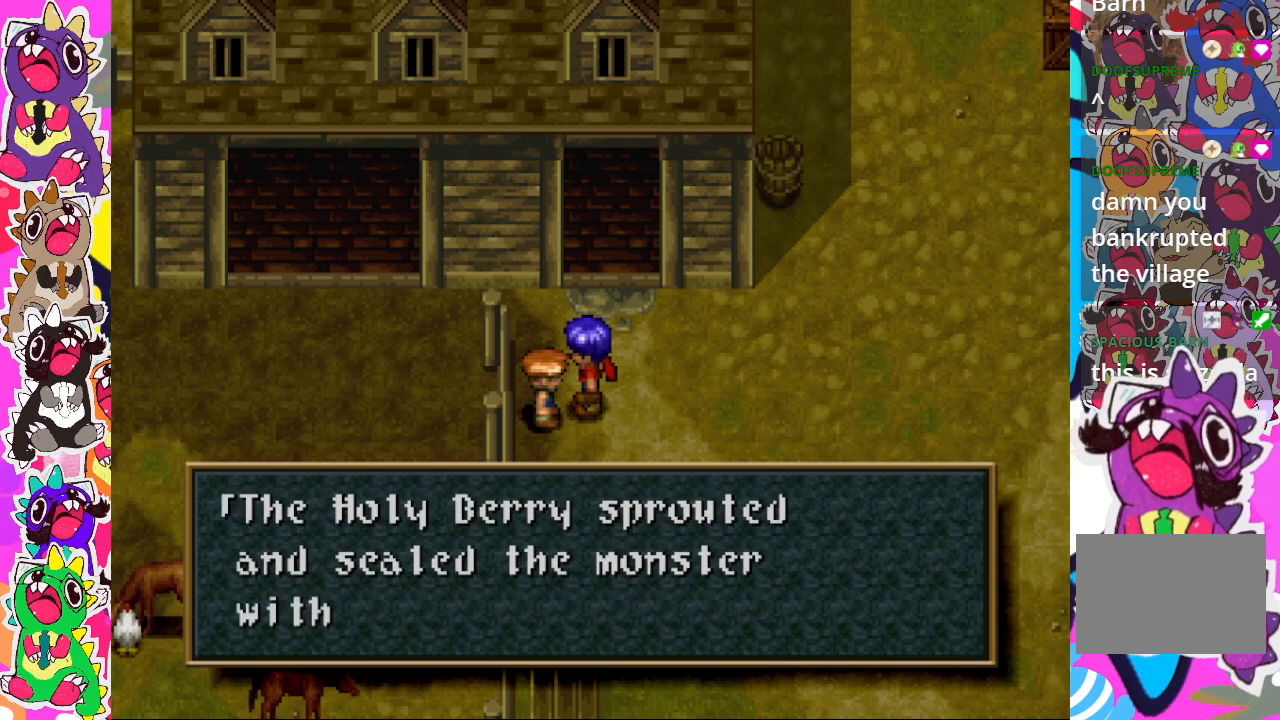
{"buttons": [], "left_stick": "center", "right_stick": "center", "events": []}
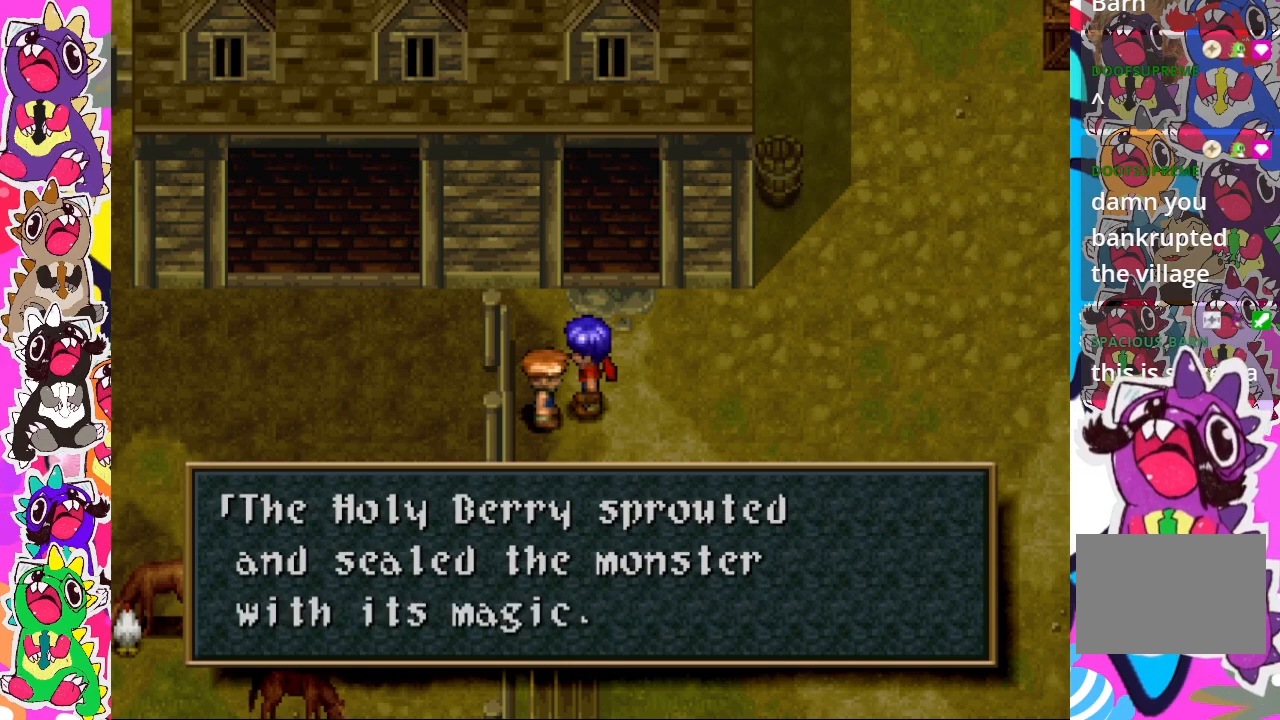
{"buttons": [], "left_stick": "center", "right_stick": "center", "events": [[150, "CROSS", "down"], [283, "CROSS", "up"]]}
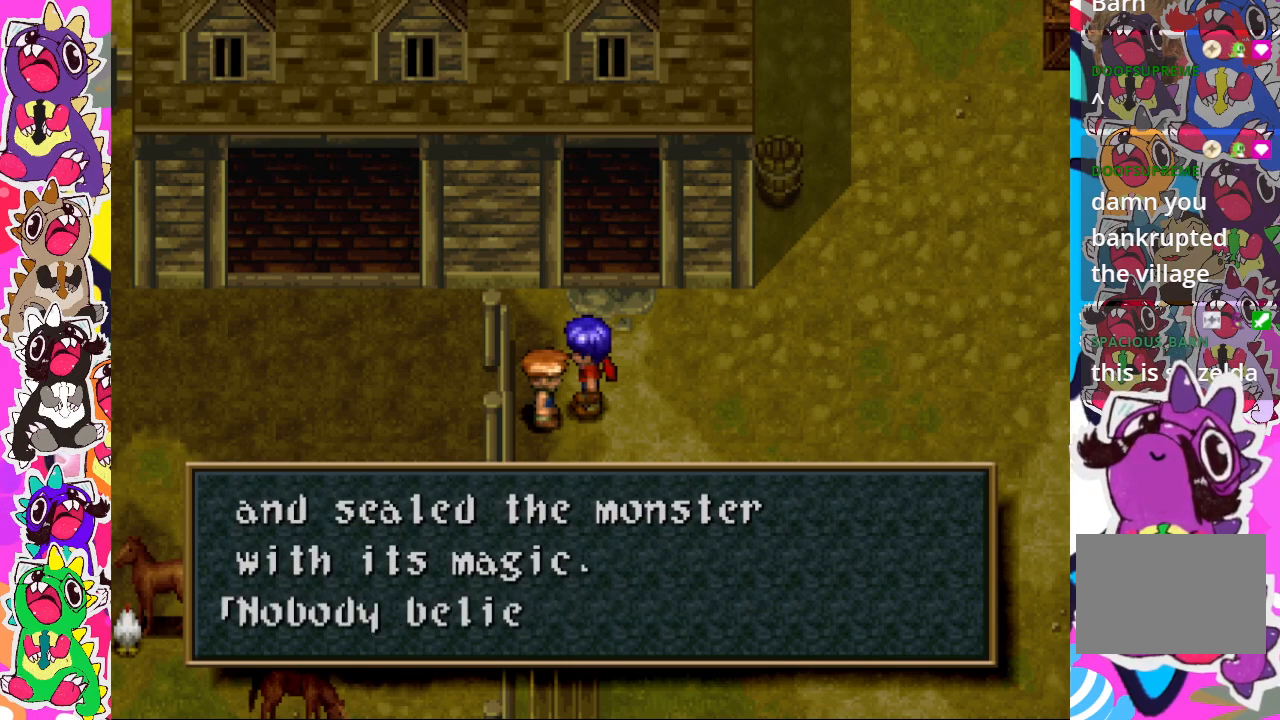
{"buttons": [], "left_stick": "center", "right_stick": "center", "events": []}
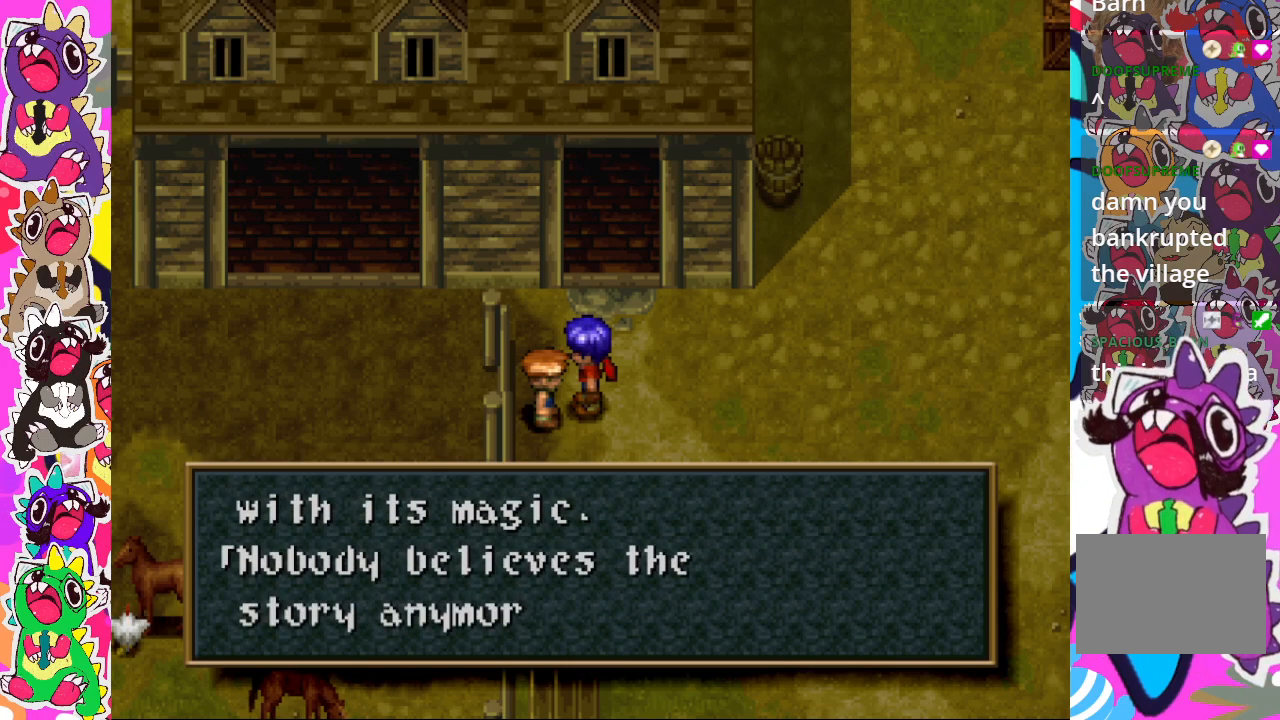
{"buttons": [], "left_stick": "center", "right_stick": "center", "events": []}
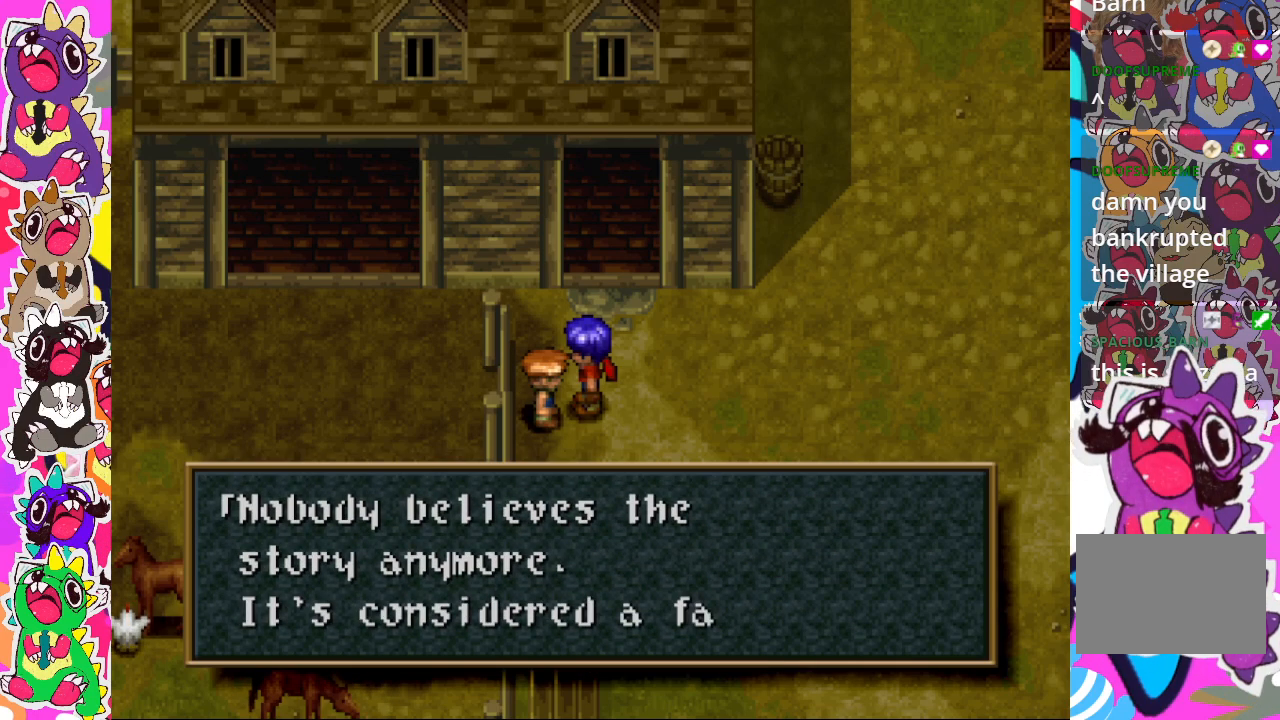
{"buttons": [], "left_stick": "center", "right_stick": "center", "events": []}
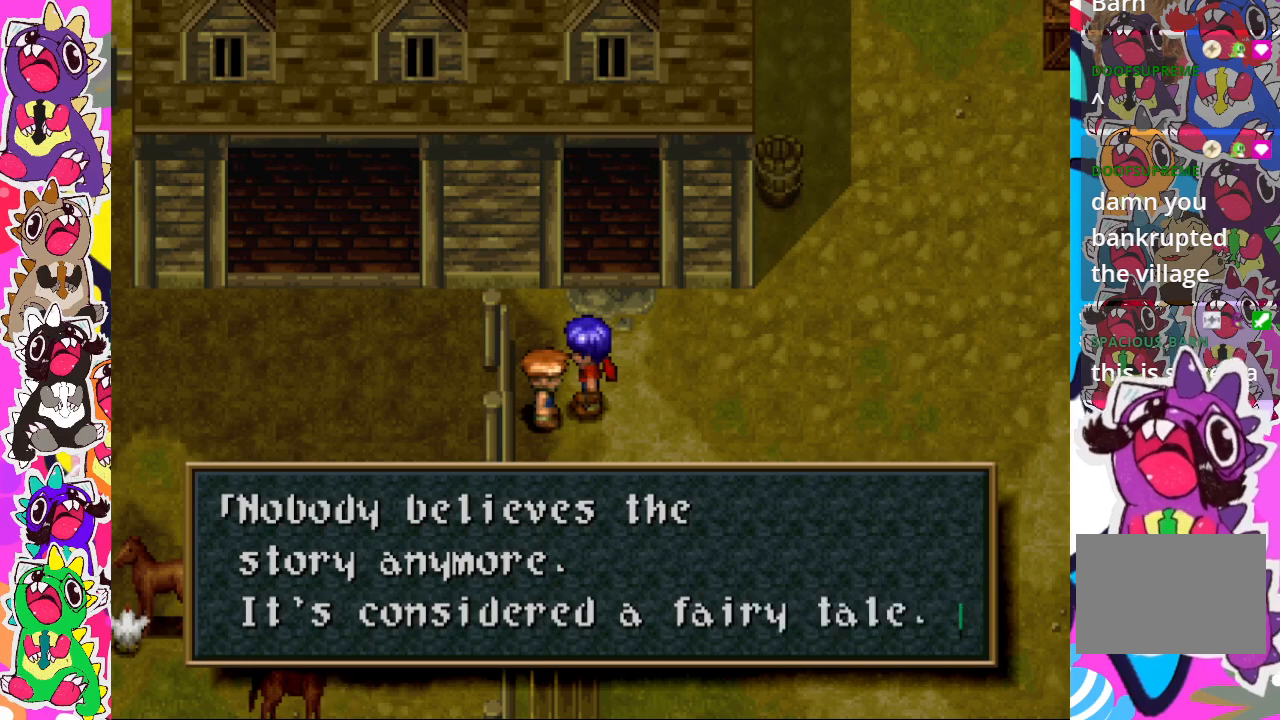
{"buttons": ["CROSS"], "left_stick": "center", "right_stick": "center", "events": [[417, "CROSS", "down"]]}
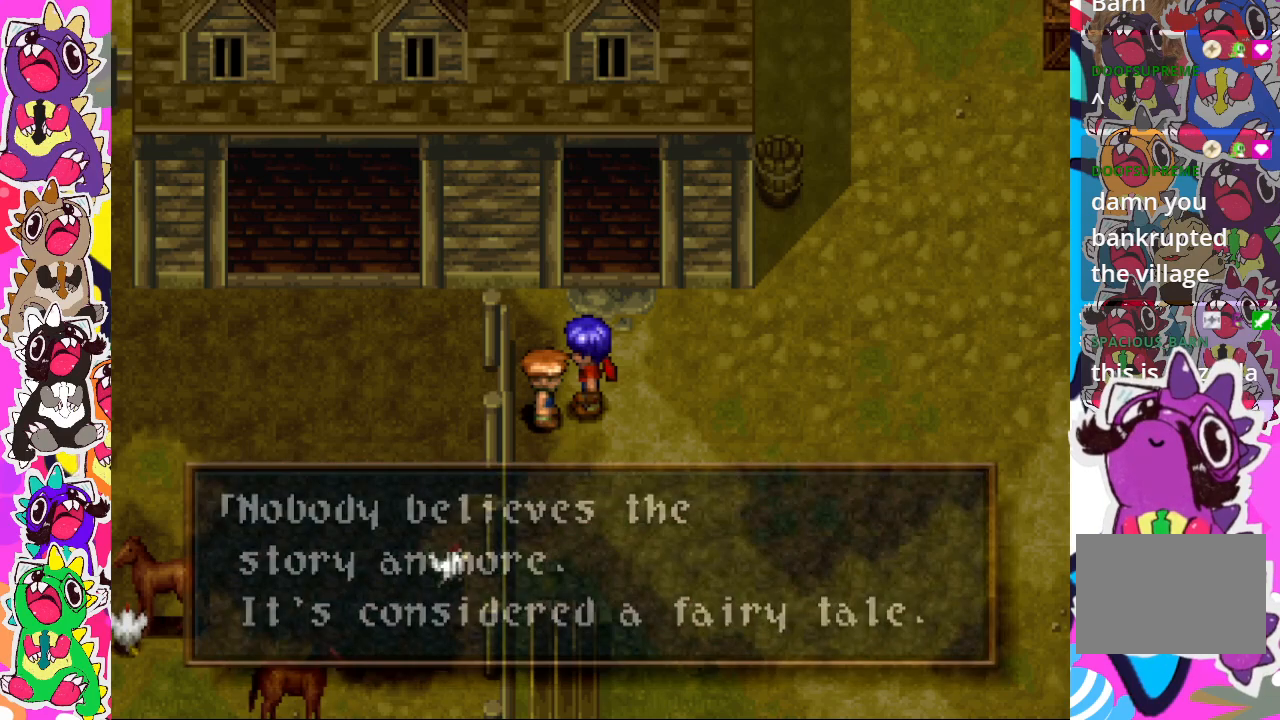
{"buttons": ["DPAD_RIGHT"], "left_stick": "center", "right_stick": "center", "events": [[33, "CROSS", "up"], [483, "DPAD_RIGHT", "down"]]}
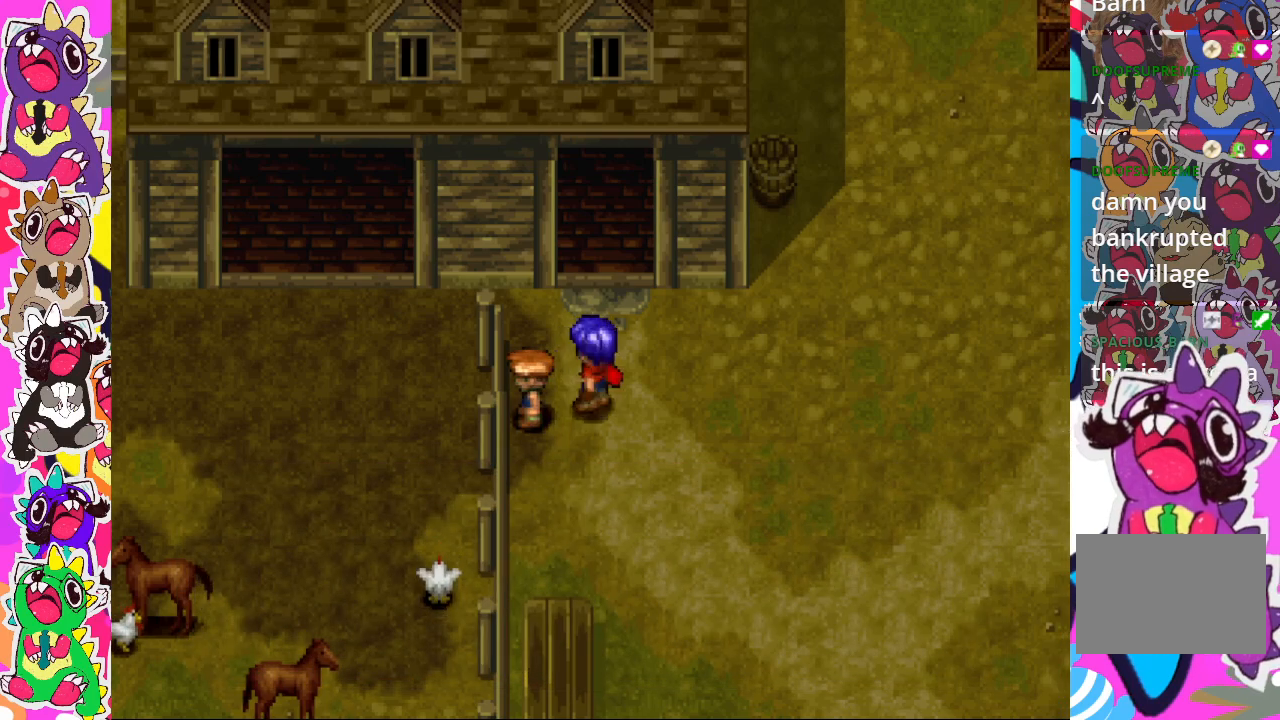
{"buttons": [], "left_stick": "center", "right_stick": "center", "events": [[500, "DPAD_RIGHT", "up"]]}
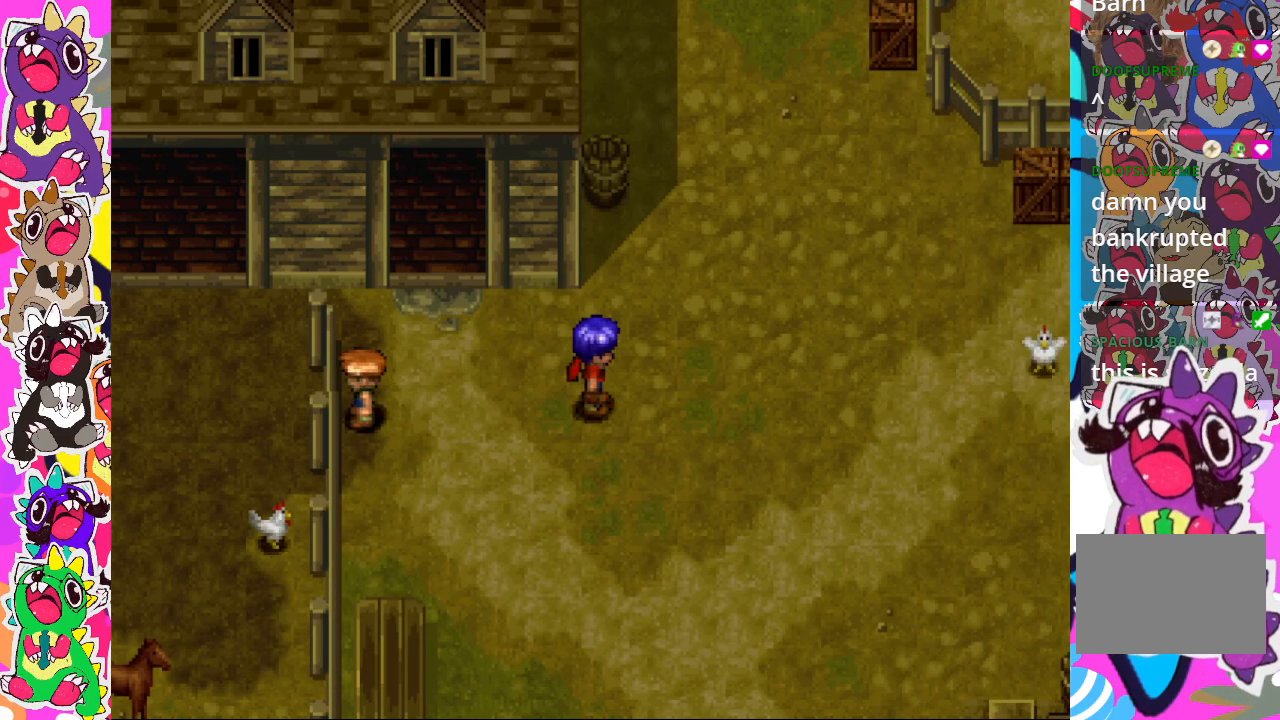
{"buttons": ["DPAD_UP"], "left_stick": "center", "right_stick": "center", "events": [[117, "DPAD_UP", "down"]]}
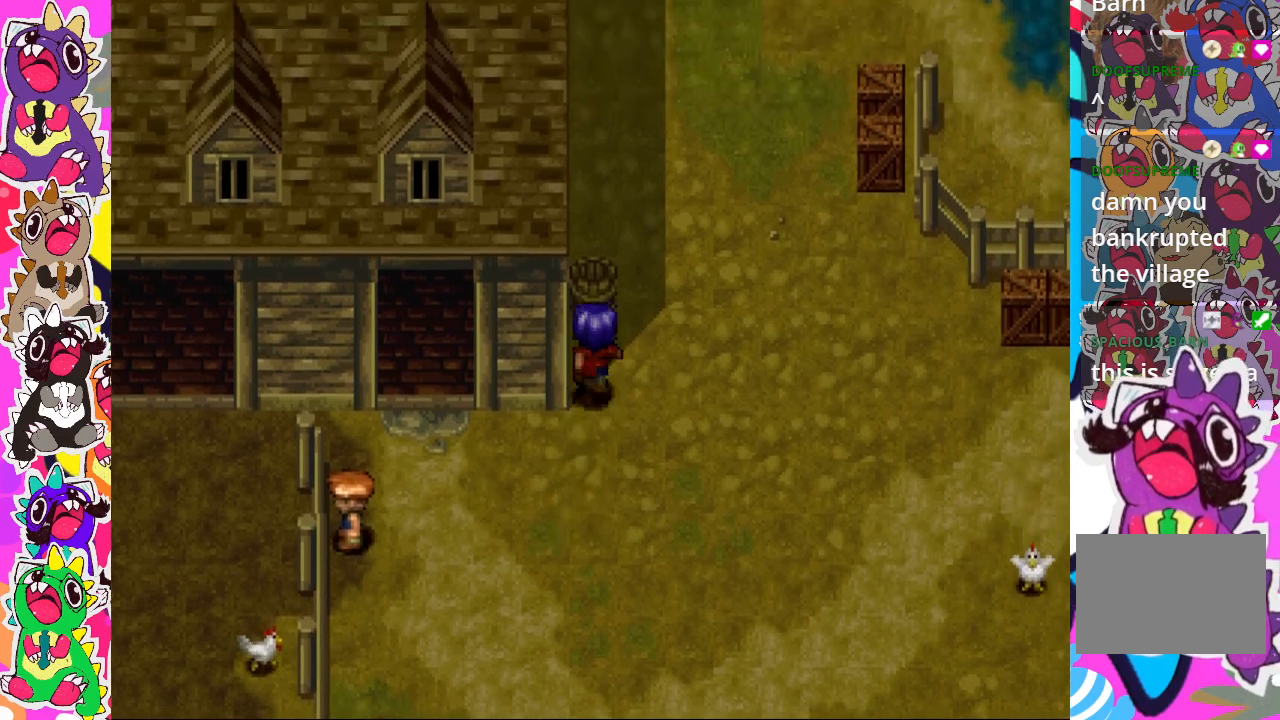
{"buttons": ["DPAD_UP"], "left_stick": "center", "right_stick": "center", "events": [[183, "CROSS", "down"], [317, "CROSS", "up"], [383, "CROSS", "down"], [483, "CROSS", "up"]]}